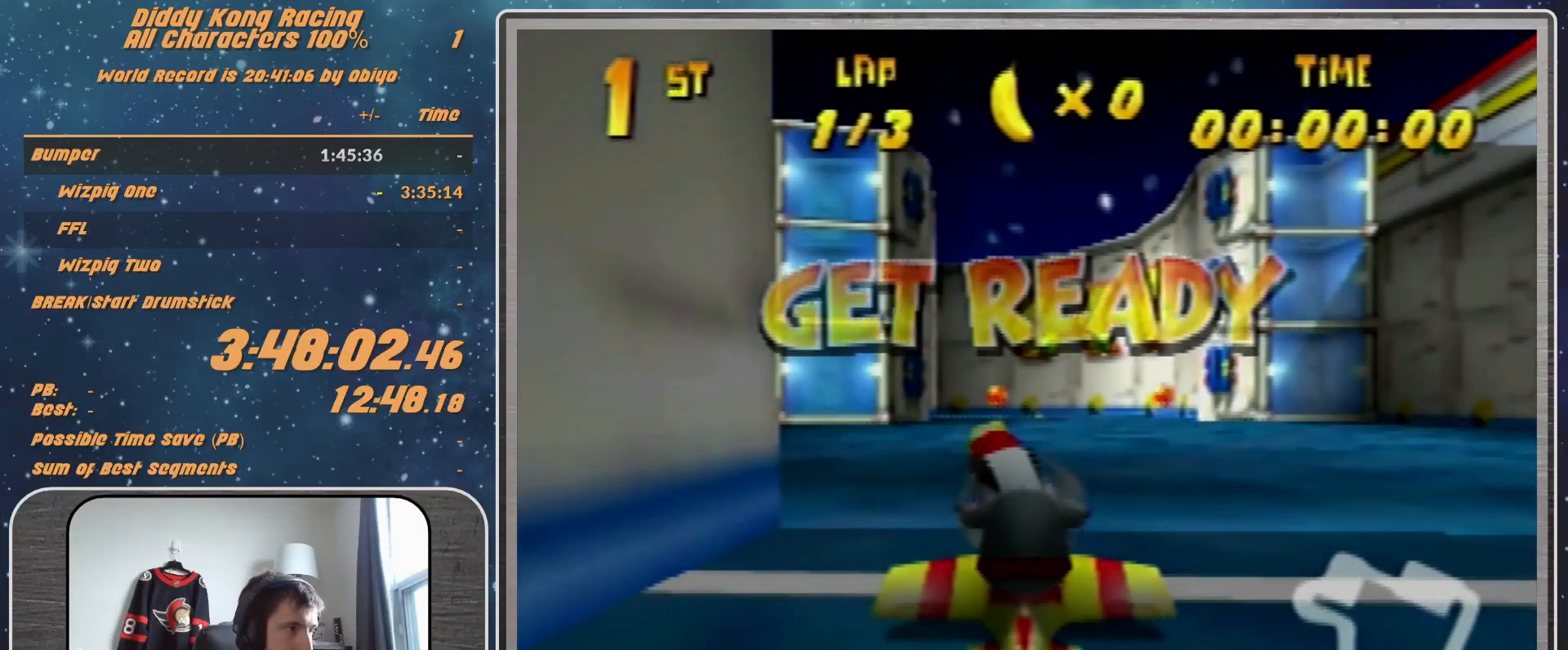
Gameplay with a controller (Nintendo layout); each line is a JSON object with the inputs held at the frame after it. "events" lists button and stick changes between this image and that frame as [ms after this image, input, new state], when the widget could be followed in between. Not read: L1 L3 R3.
{"buttons": ["A"], "left_stick": "center", "events": [[367, "A", "down"]]}
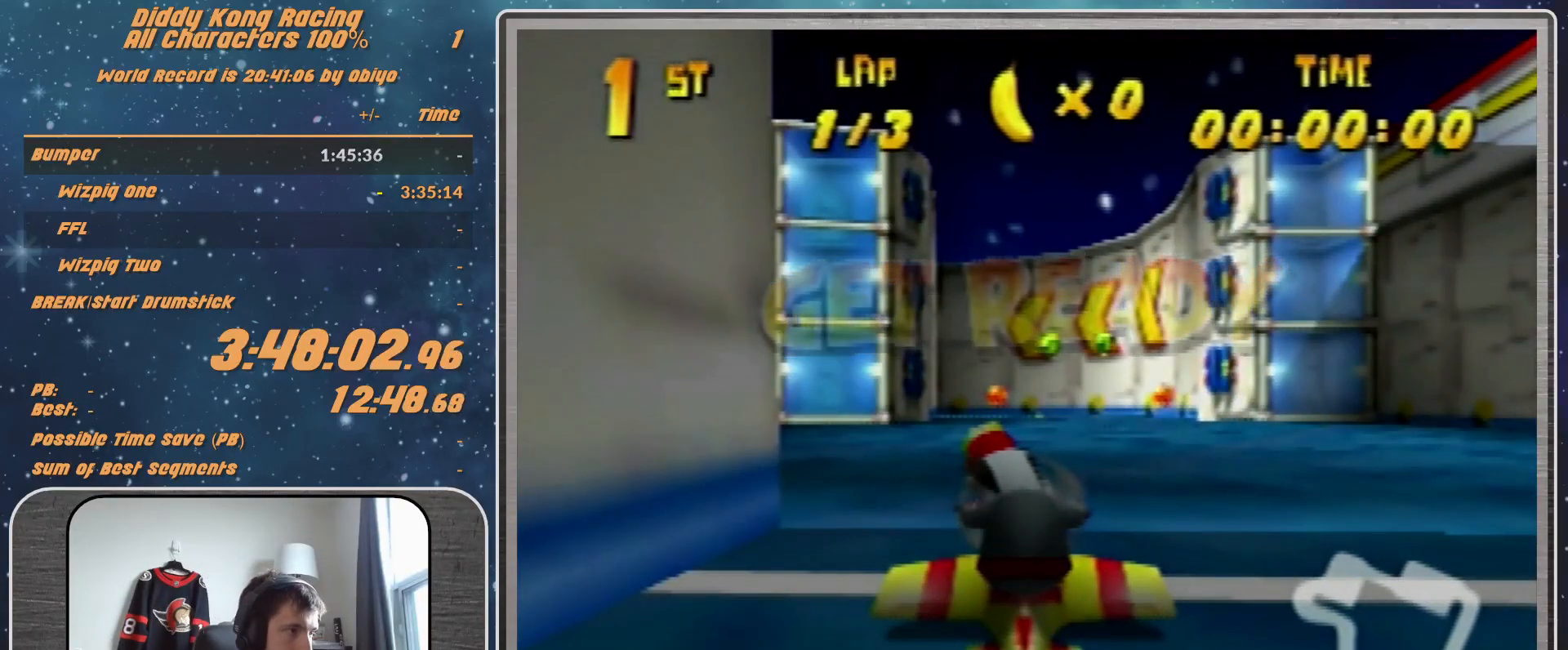
{"buttons": [], "left_stick": "right", "events": [[267, "left_stick", "left"], [333, "A", "up"], [400, "R1", "down"], [433, "left_stick", "center"], [500, "R1", "up"], [500, "left_stick", "right"]]}
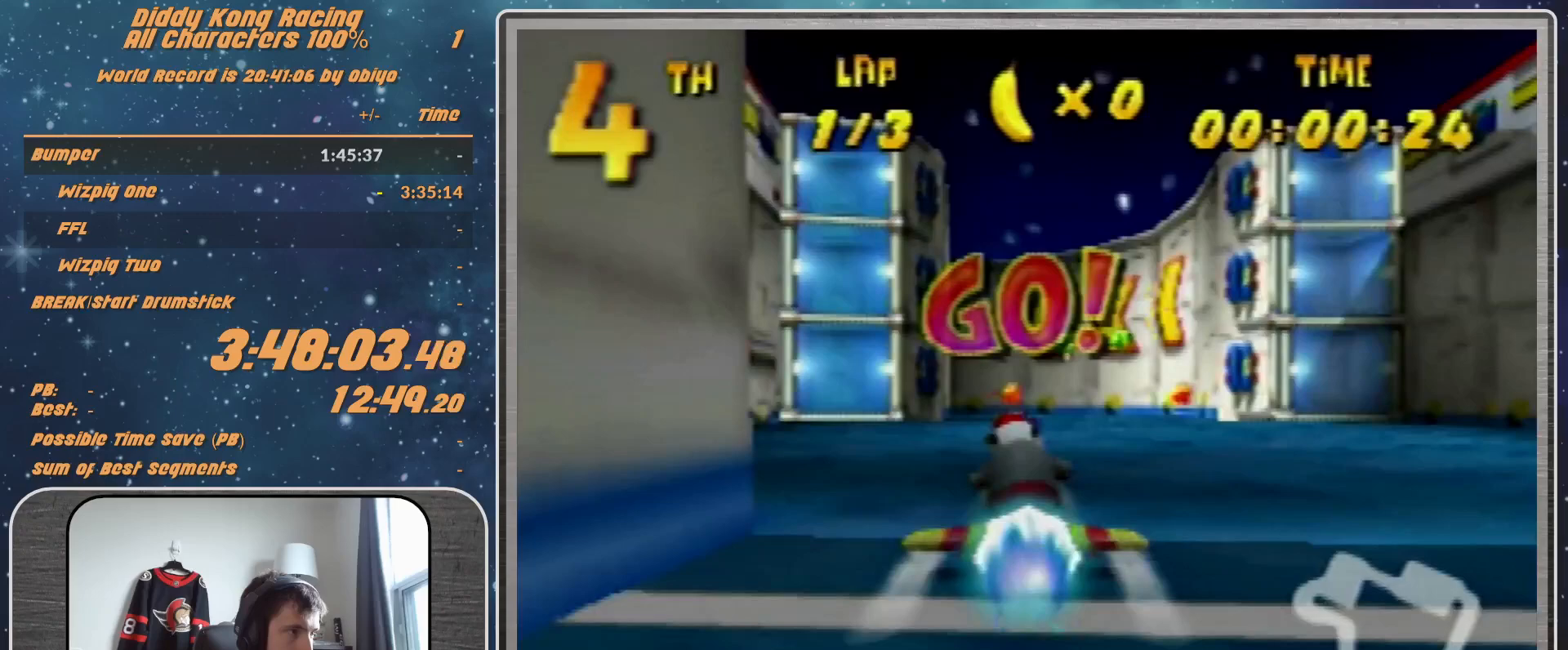
{"buttons": [], "left_stick": "center", "events": [[100, "R1", "down"], [333, "R1", "up"], [367, "left_stick", "center"]]}
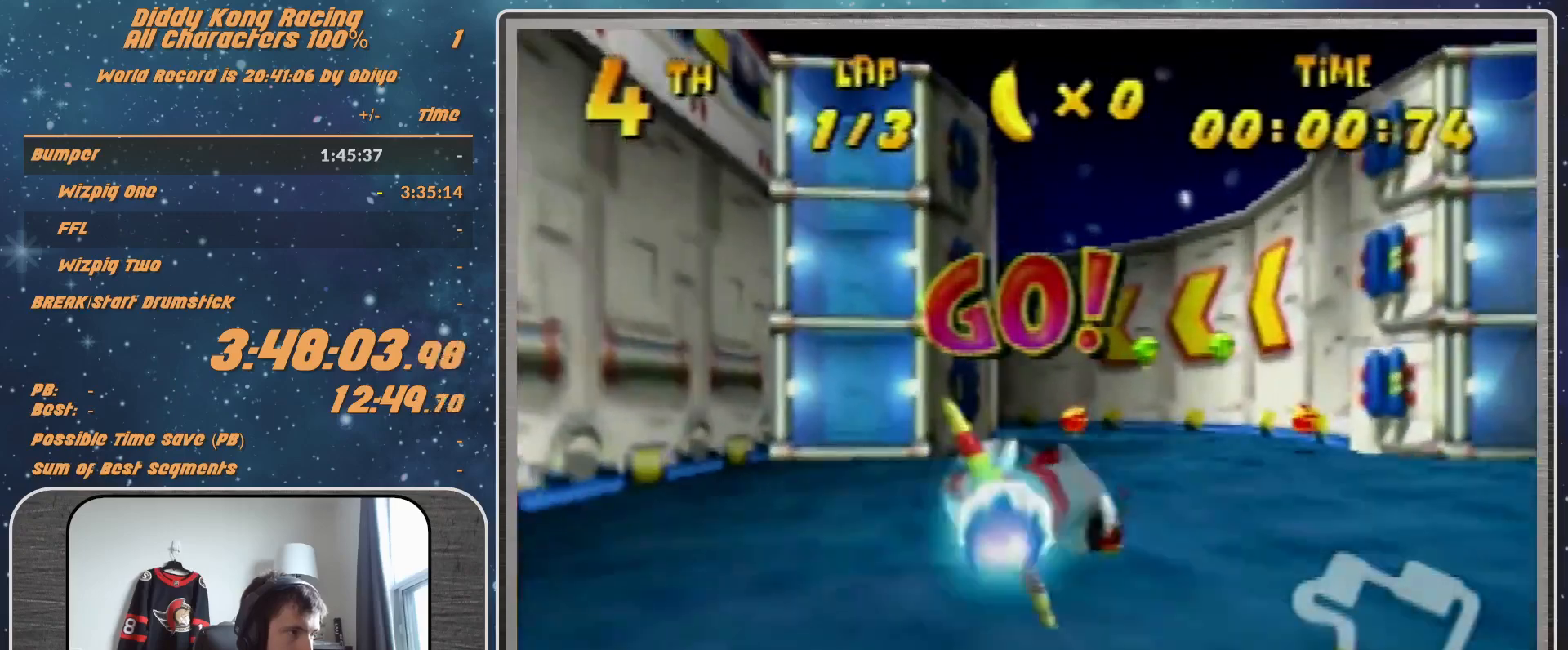
{"buttons": ["R1"], "left_stick": "left", "events": [[100, "R1", "down"], [100, "left_stick", "left"], [167, "R1", "up"], [267, "R1", "down"]]}
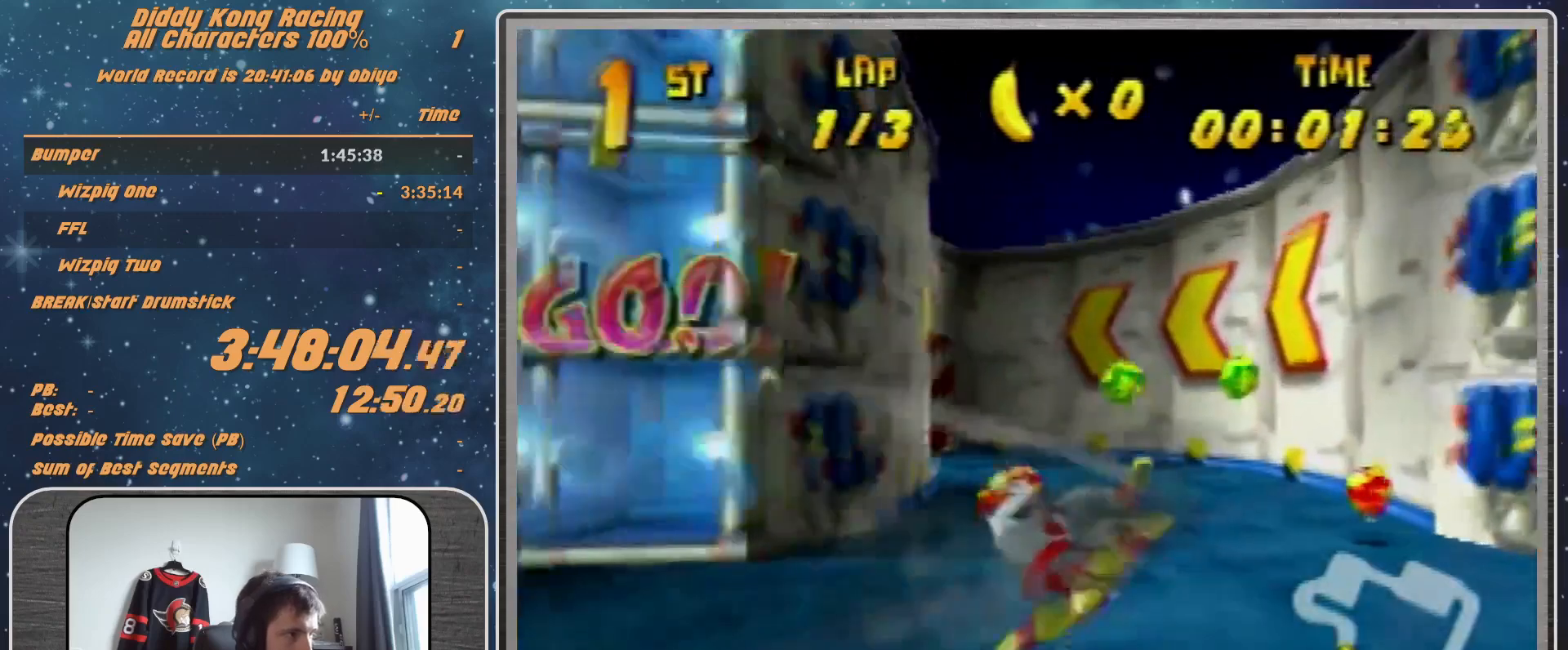
{"buttons": ["R1"], "left_stick": "left", "events": [[200, "left_stick", "center"], [367, "left_stick", "left"]]}
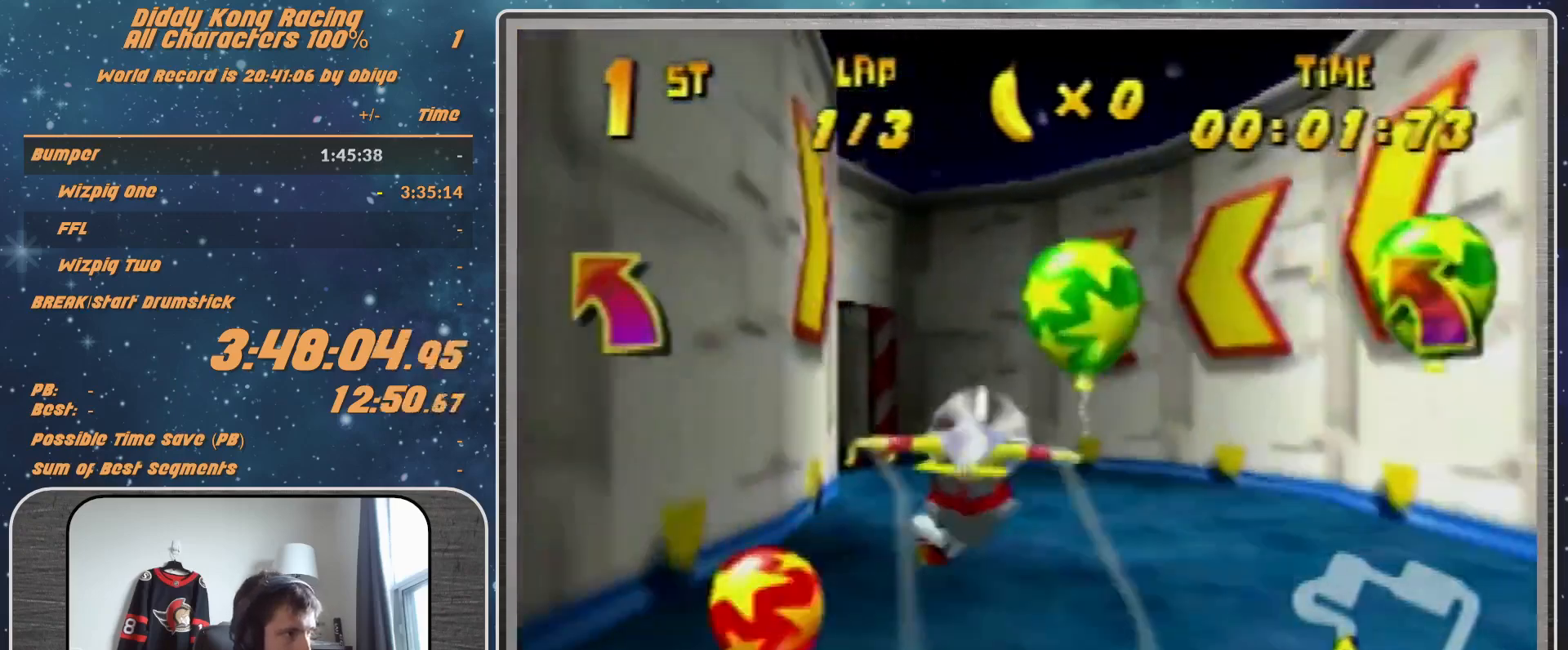
{"buttons": ["R1"], "left_stick": "left", "events": []}
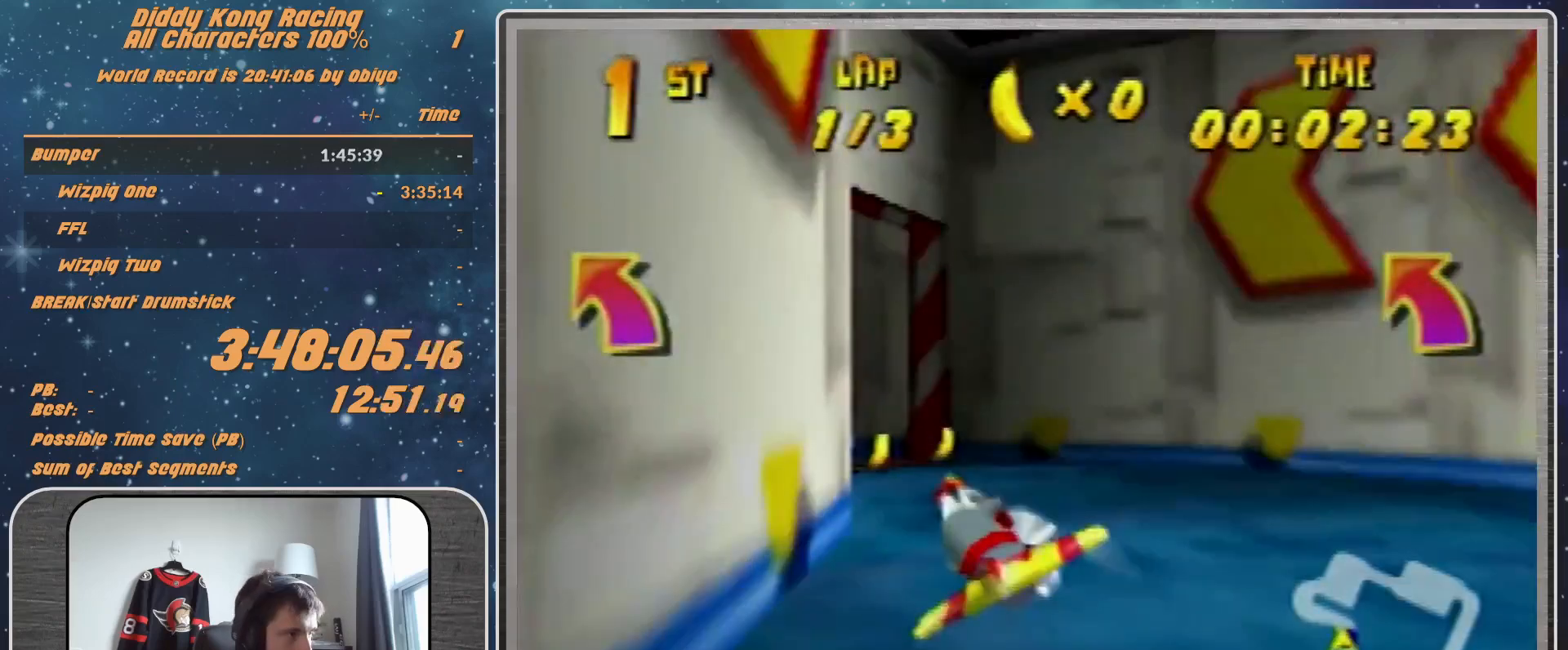
{"buttons": ["R1"], "left_stick": "left", "events": [[200, "B", "down"], [367, "B", "up"], [367, "R1", "up"], [500, "R1", "down"]]}
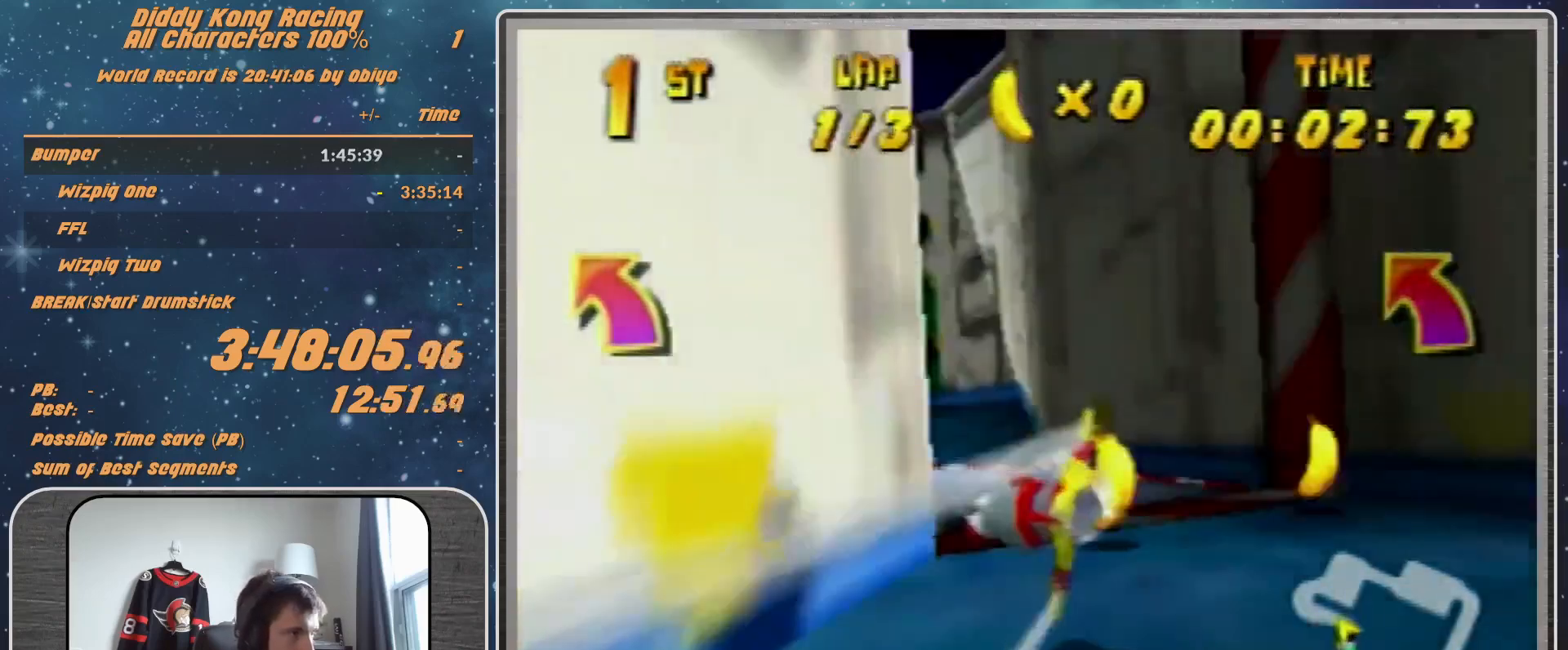
{"buttons": ["R1"], "left_stick": "center", "events": [[100, "R1", "up"], [200, "R1", "down"], [467, "left_stick", "center"]]}
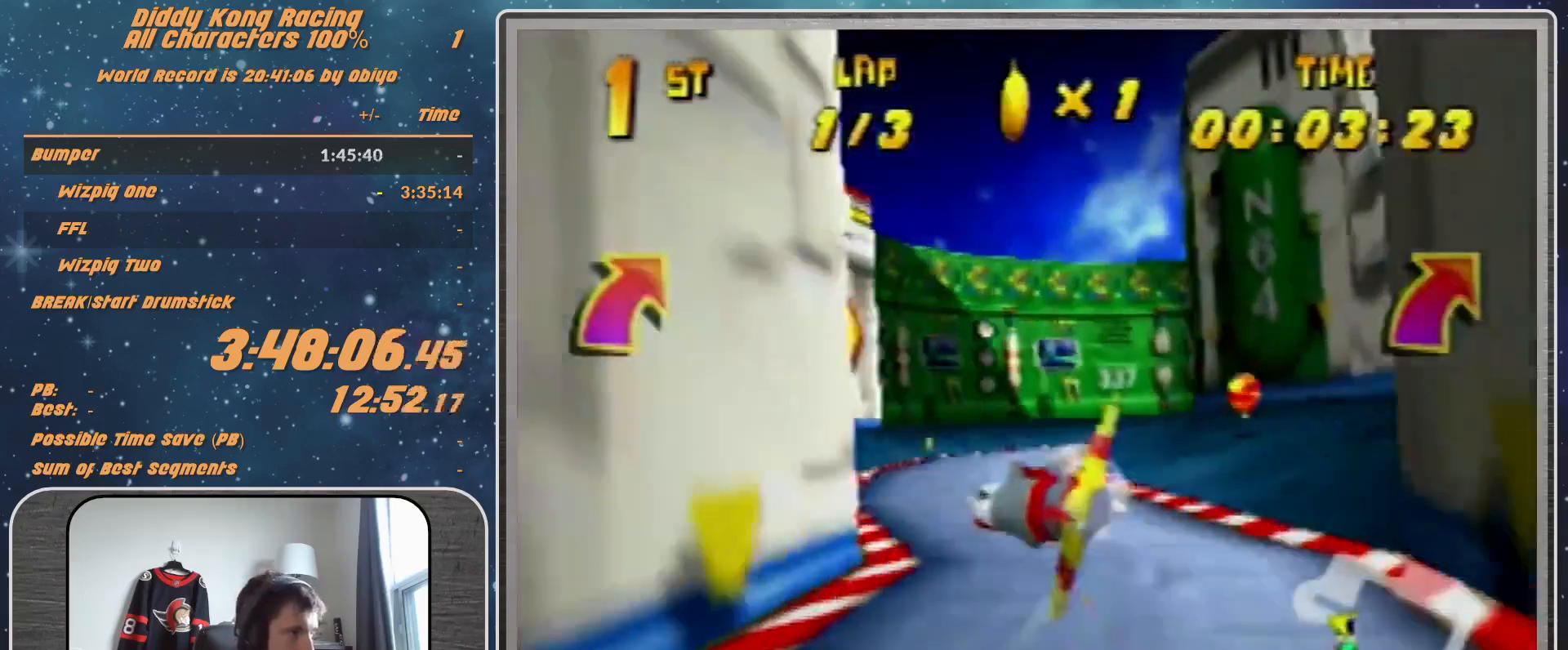
{"buttons": ["R1"], "left_stick": "right", "events": [[33, "left_stick", "right"], [267, "R1", "up"], [367, "R1", "down"], [433, "R1", "up"], [500, "R1", "down"]]}
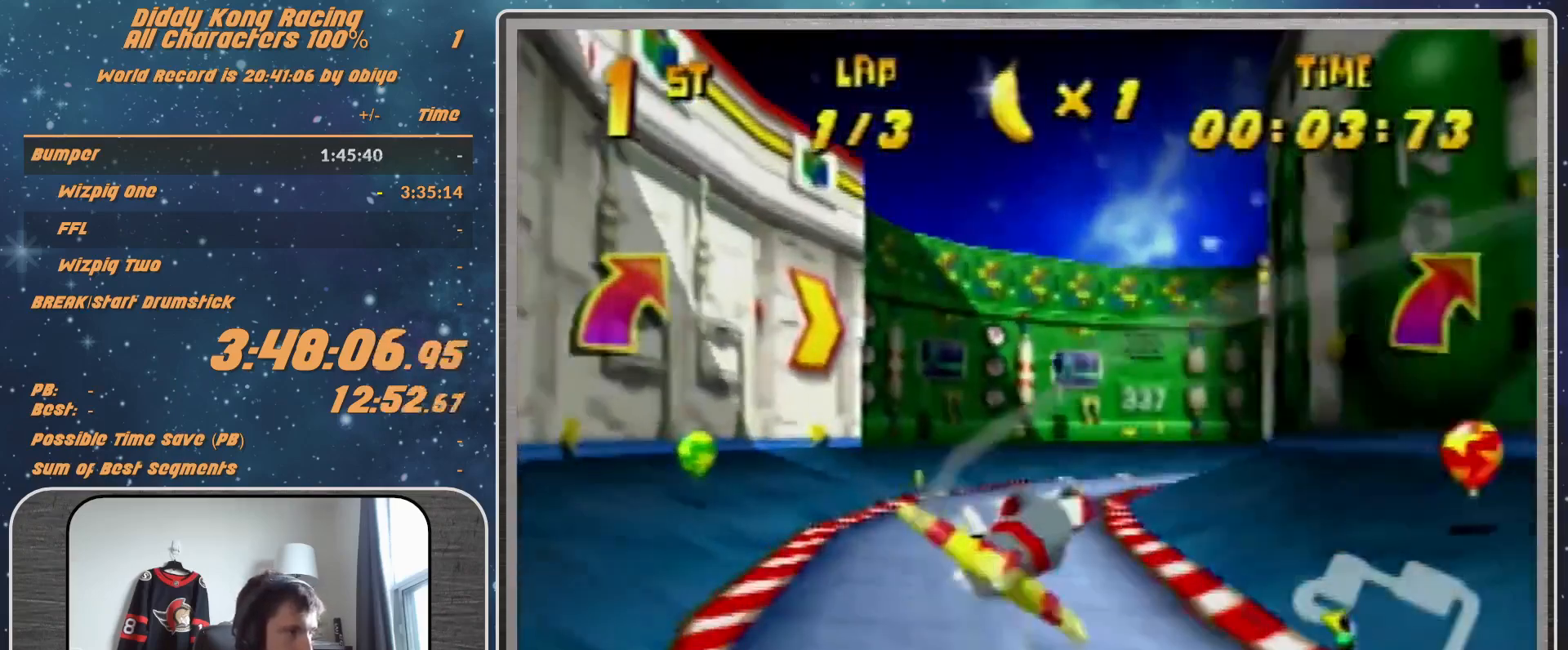
{"buttons": ["A", "R1"], "left_stick": "down", "events": [[200, "A", "down"], [267, "left_stick", "center"], [433, "left_stick", "down"]]}
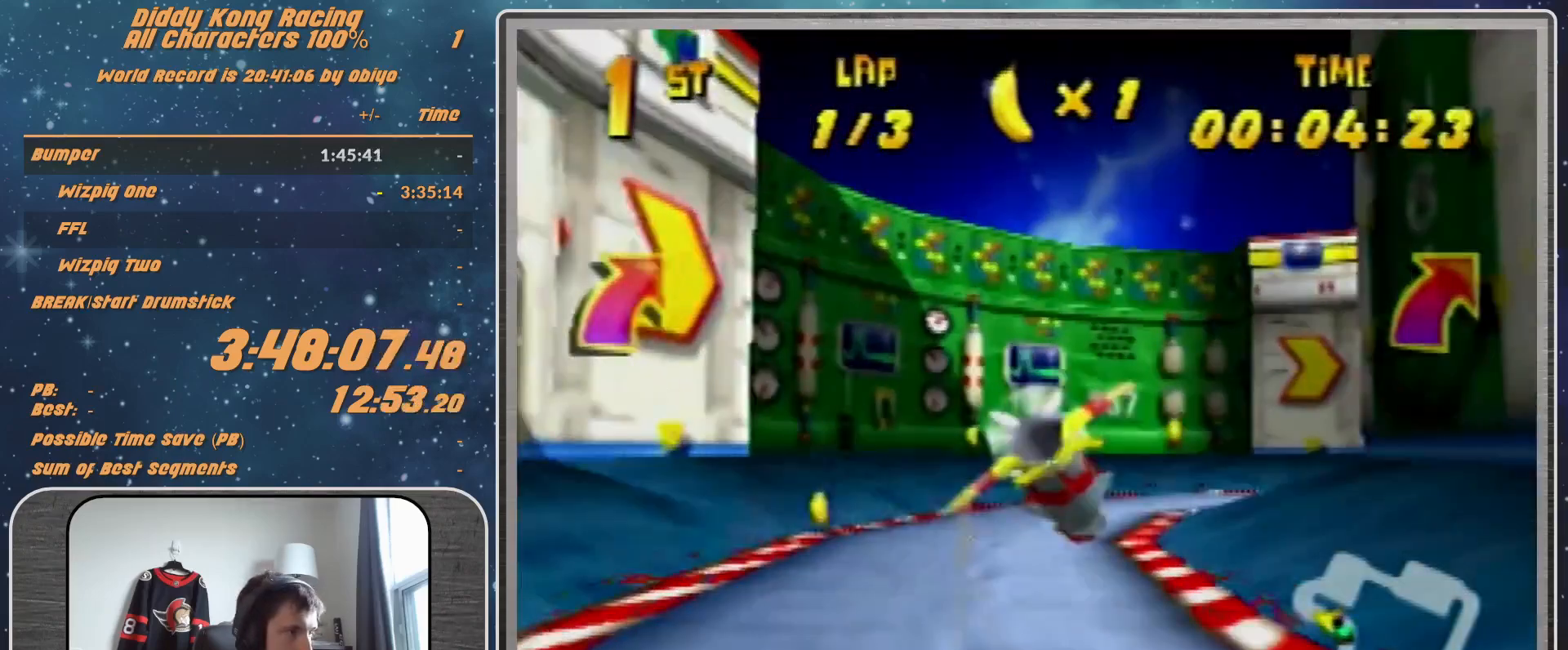
{"buttons": ["A", "R1"], "left_stick": "right", "events": [[100, "left_stick", "center"], [267, "left_stick", "down-right"], [367, "left_stick", "up-right"], [433, "left_stick", "right"]]}
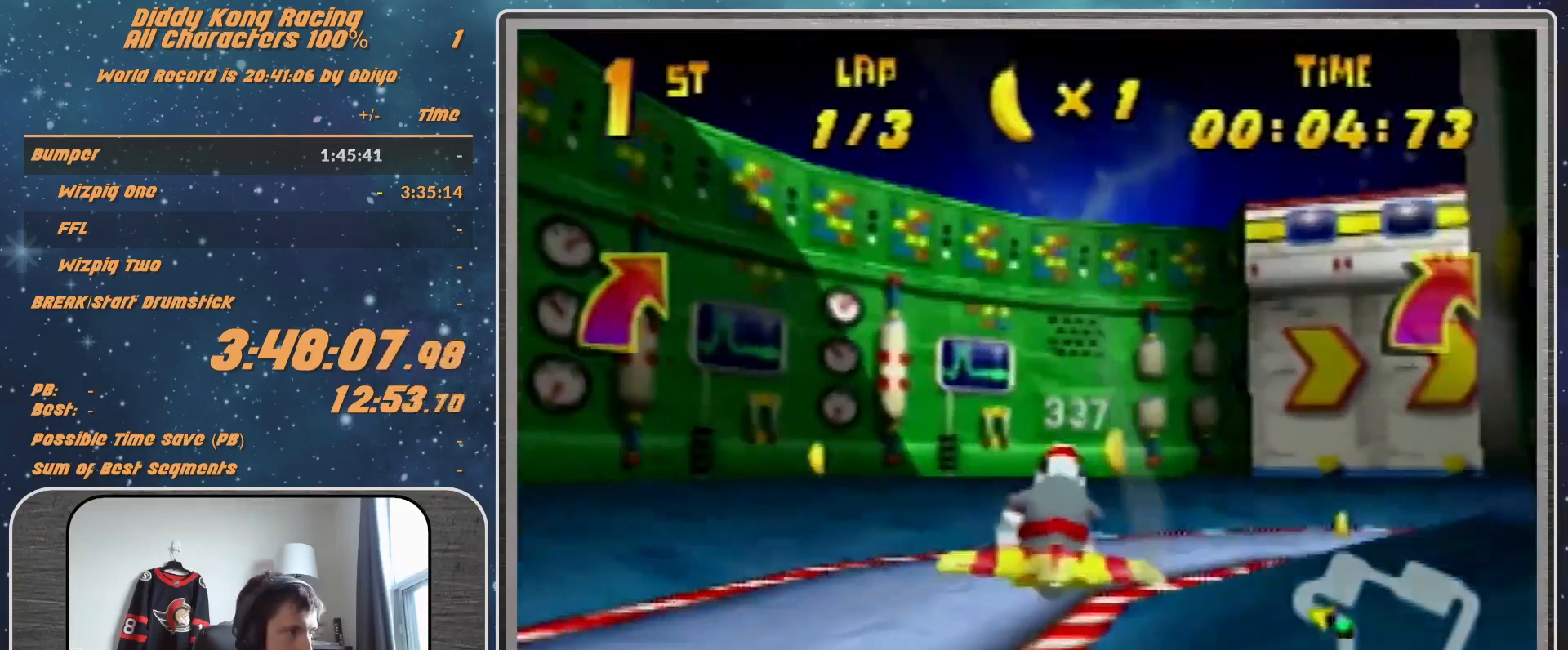
{"buttons": ["A", "R1"], "left_stick": "up-right", "events": [[167, "left_stick", "up-right"], [367, "left_stick", "right"], [500, "left_stick", "up-right"]]}
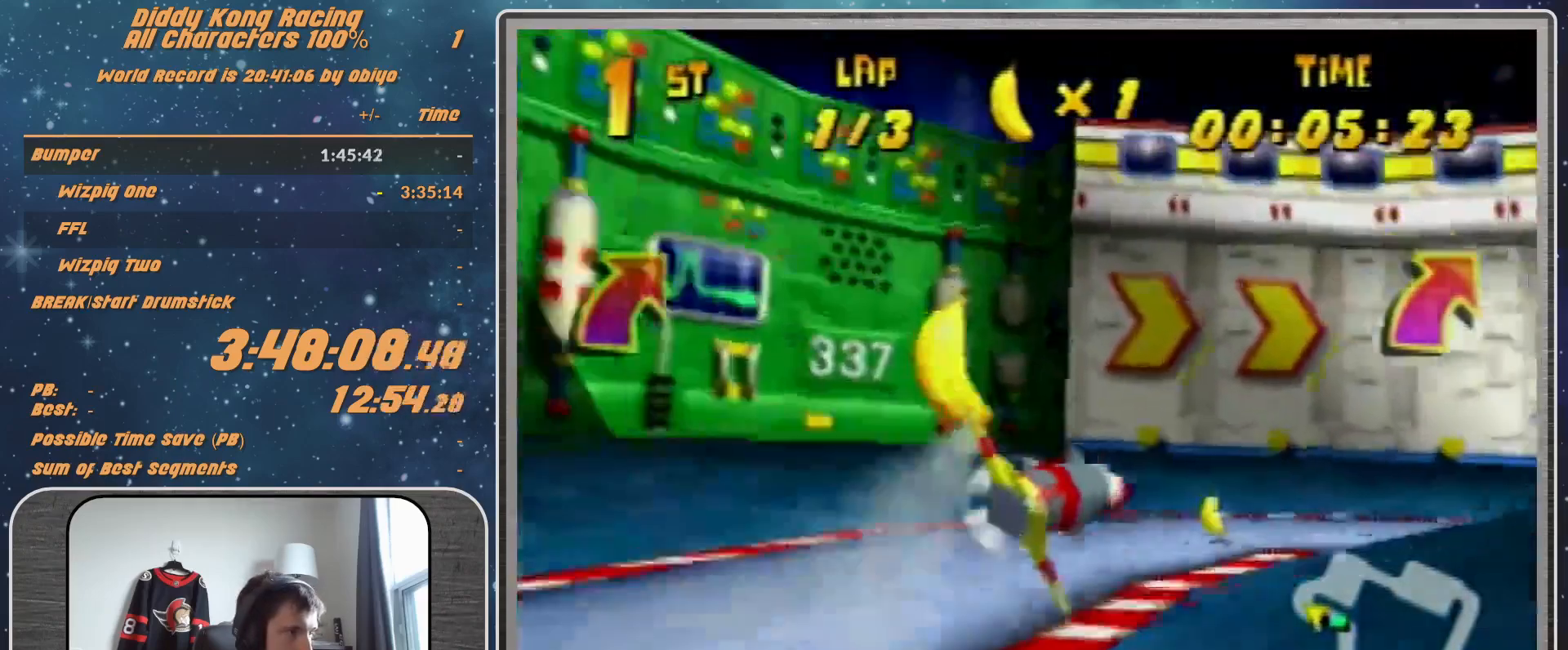
{"buttons": ["A", "R1"], "left_stick": "right", "events": [[167, "left_stick", "right"]]}
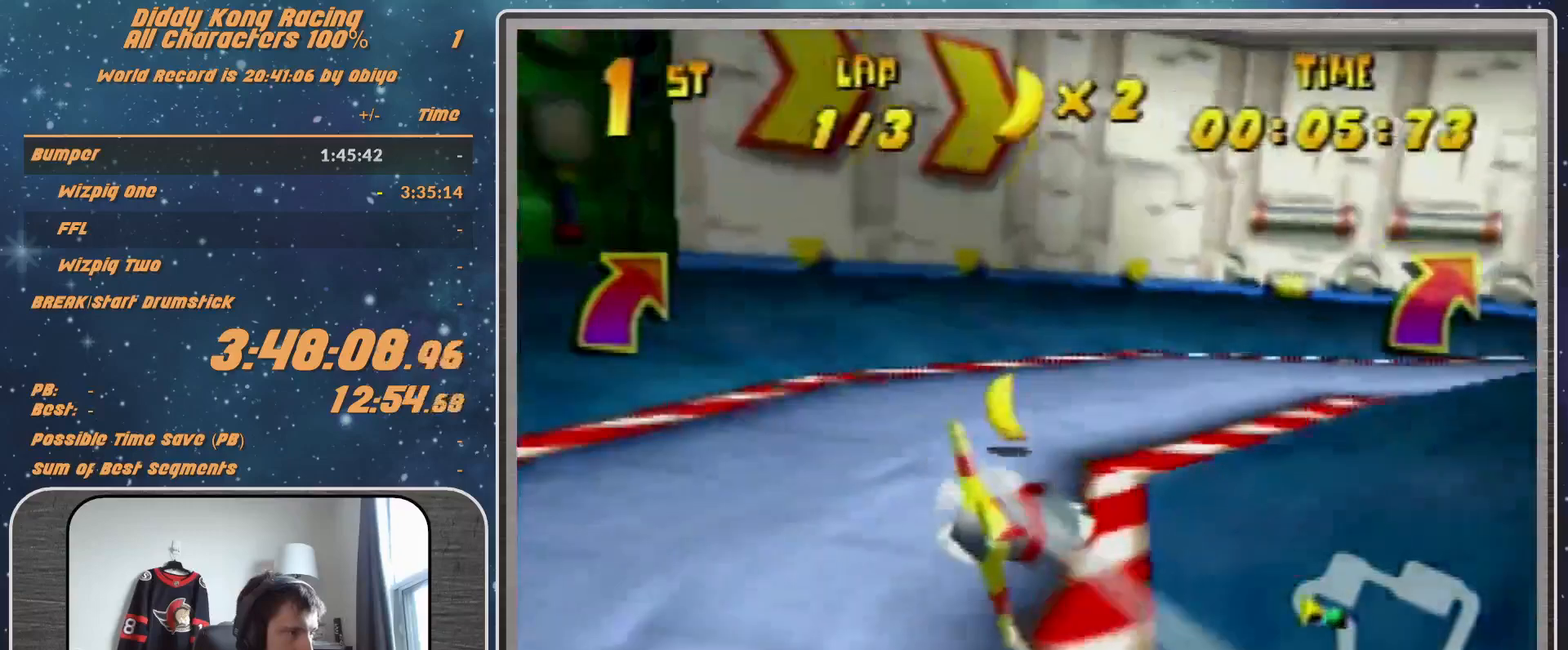
{"buttons": ["A", "R1"], "left_stick": "down-right", "events": [[100, "B", "down"], [133, "left_stick", "down-right"], [267, "B", "up"]]}
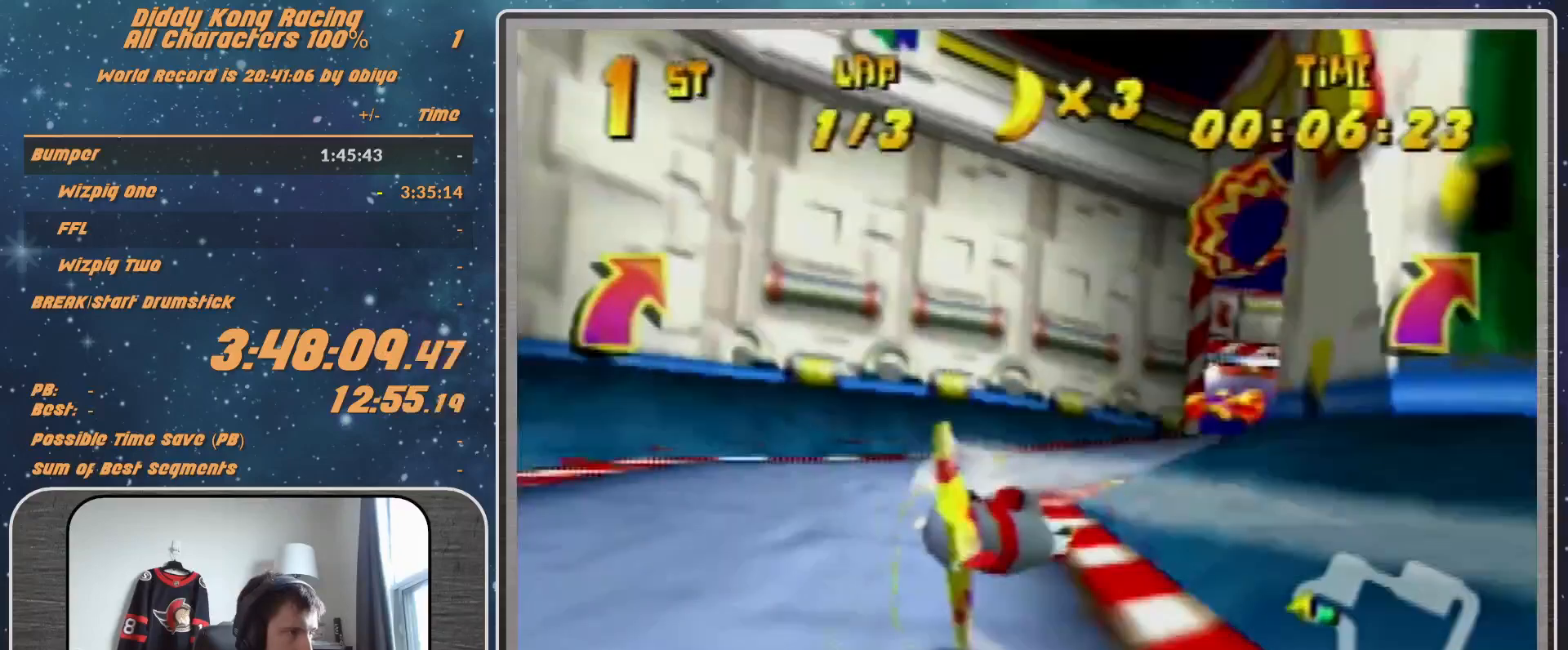
{"buttons": ["A", "R1"], "left_stick": "down-right", "events": [[100, "left_stick", "down-left"], [233, "left_stick", "down"], [367, "A", "up"], [367, "left_stick", "down-right"], [400, "A", "down"]]}
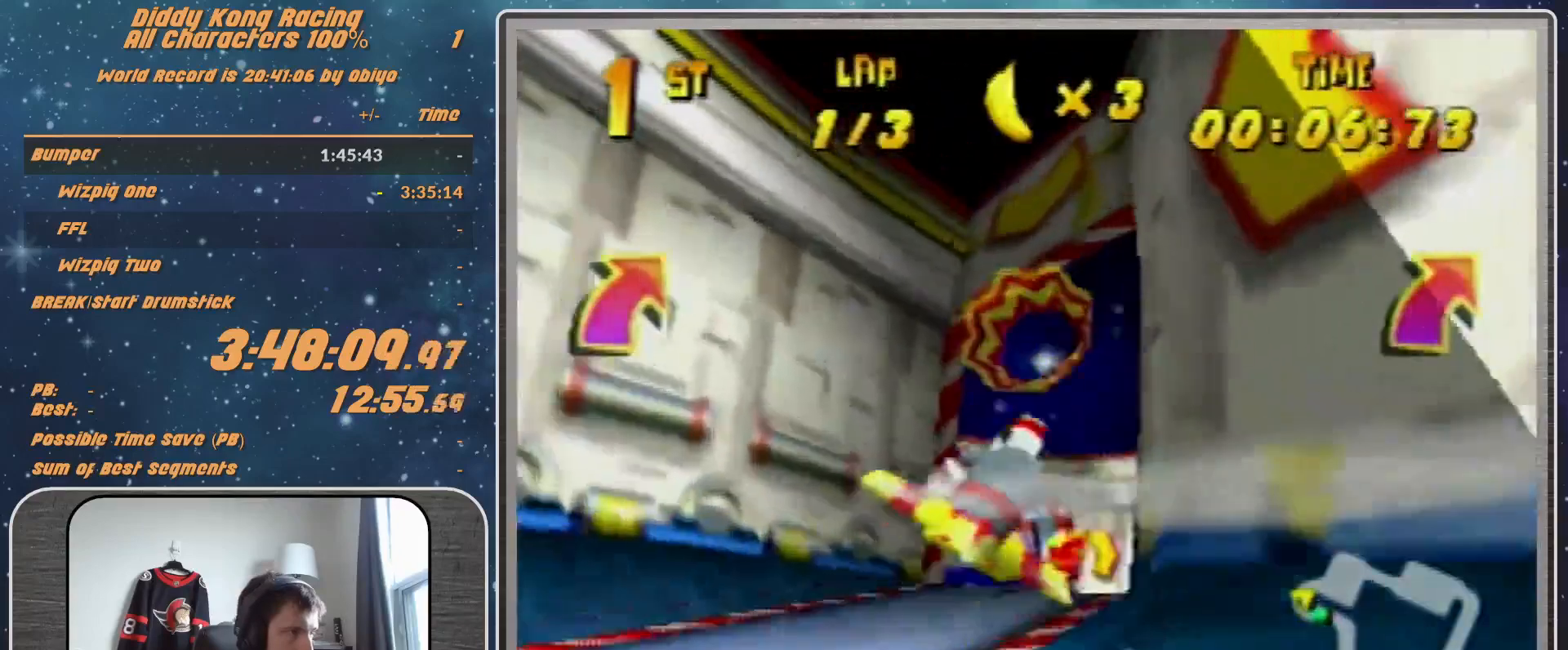
{"buttons": ["A", "R1"], "left_stick": "right", "events": [[67, "A", "up"], [67, "left_stick", "down"], [167, "A", "down"], [200, "left_stick", "right"], [267, "A", "up"], [300, "A", "down"], [300, "left_stick", "down-right"], [433, "A", "up"], [433, "left_stick", "right"], [467, "A", "down"]]}
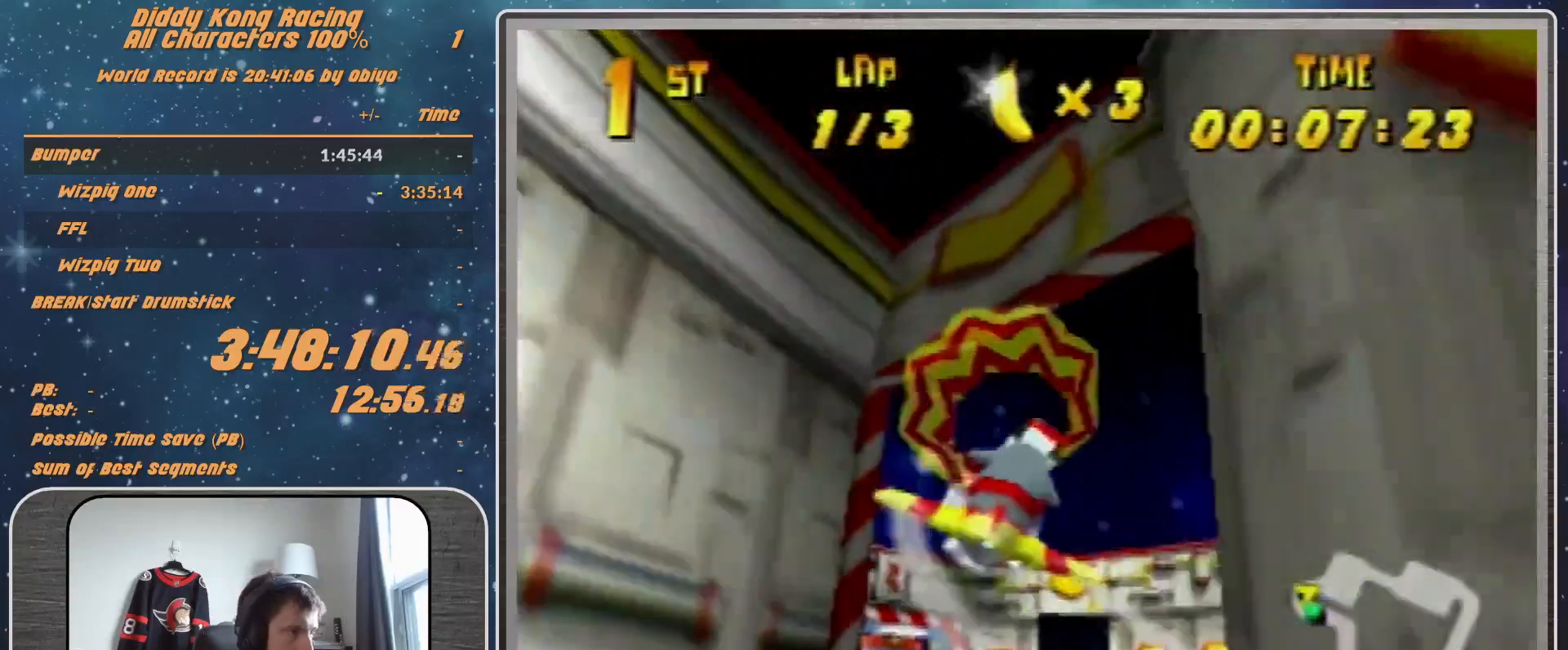
{"buttons": ["R1"], "left_stick": "center", "events": [[33, "left_stick", "center"], [100, "A", "up"], [233, "left_stick", "up-left"], [367, "left_stick", "center"]]}
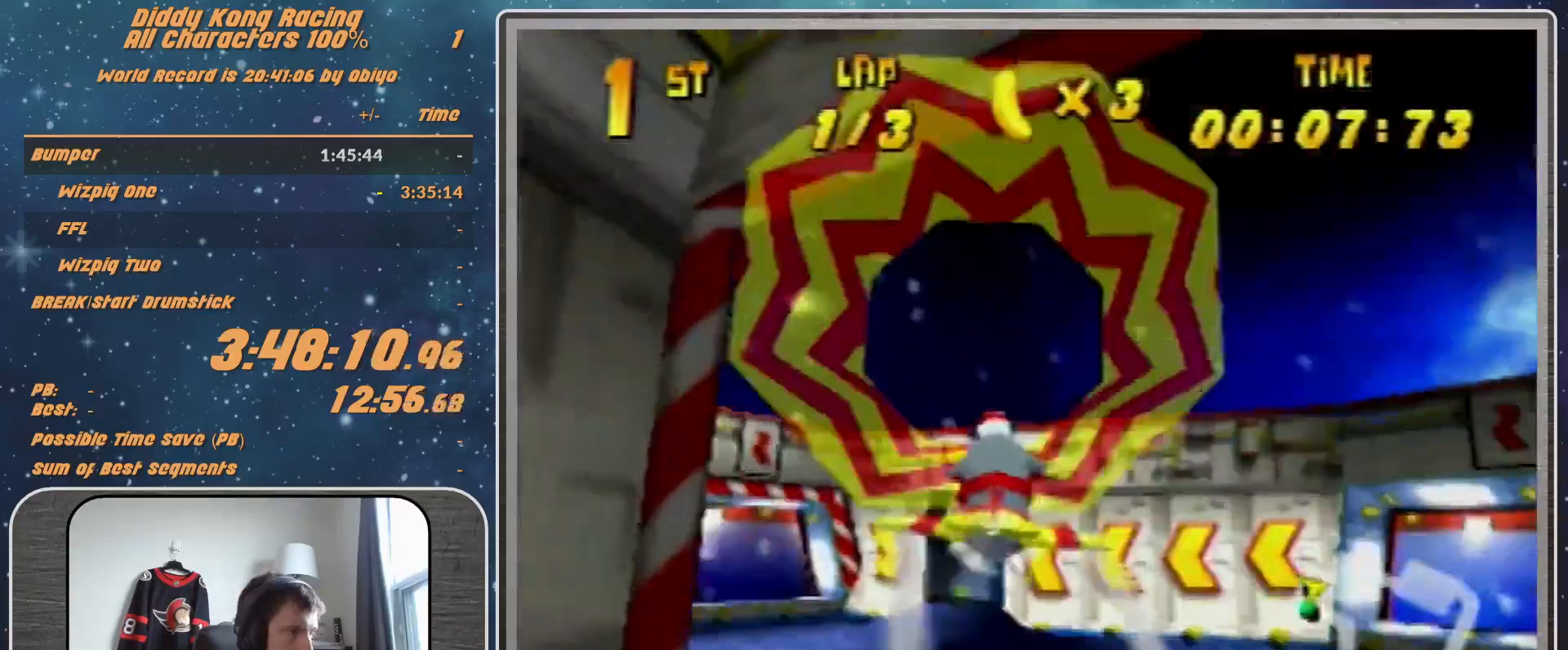
{"buttons": ["R1"], "left_stick": "center", "events": [[33, "left_stick", "up"], [167, "left_stick", "center"]]}
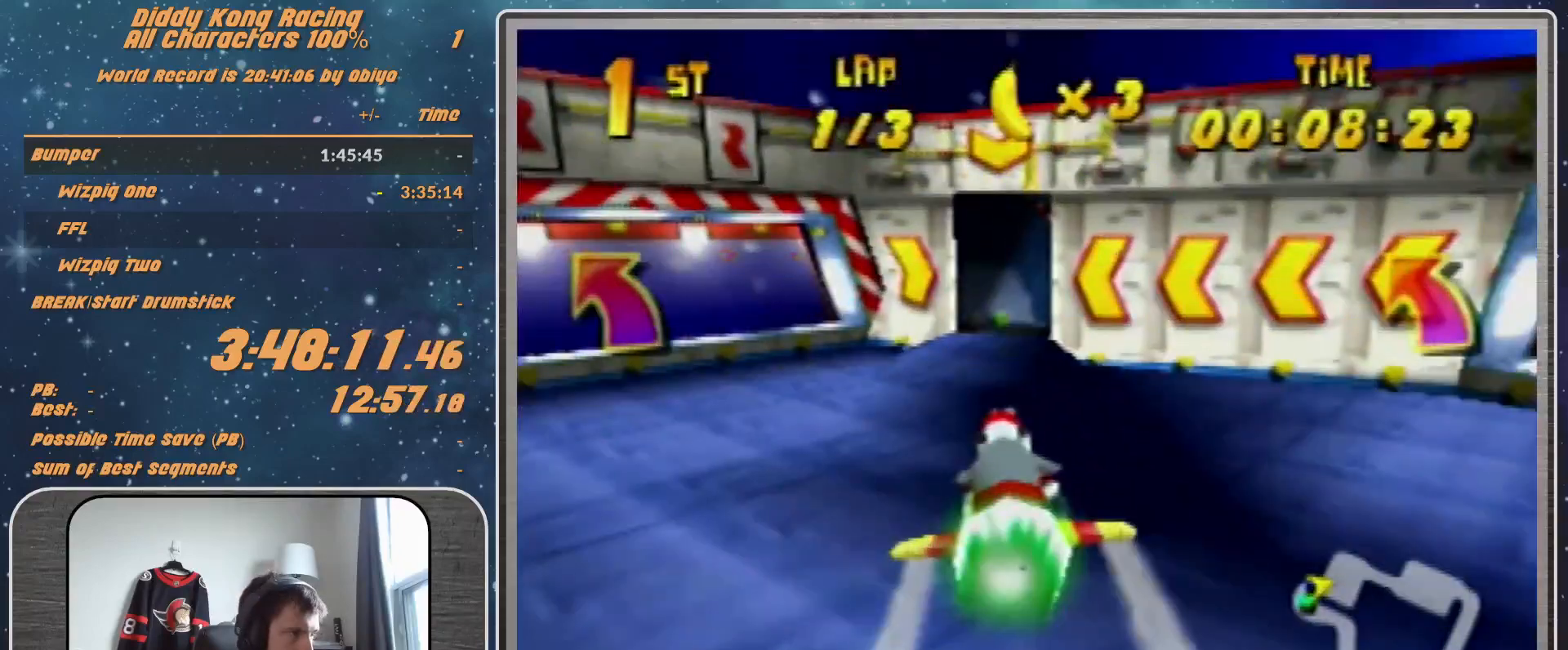
{"buttons": ["R1"], "left_stick": "center", "events": [[400, "left_stick", "up-right"], [500, "left_stick", "center"]]}
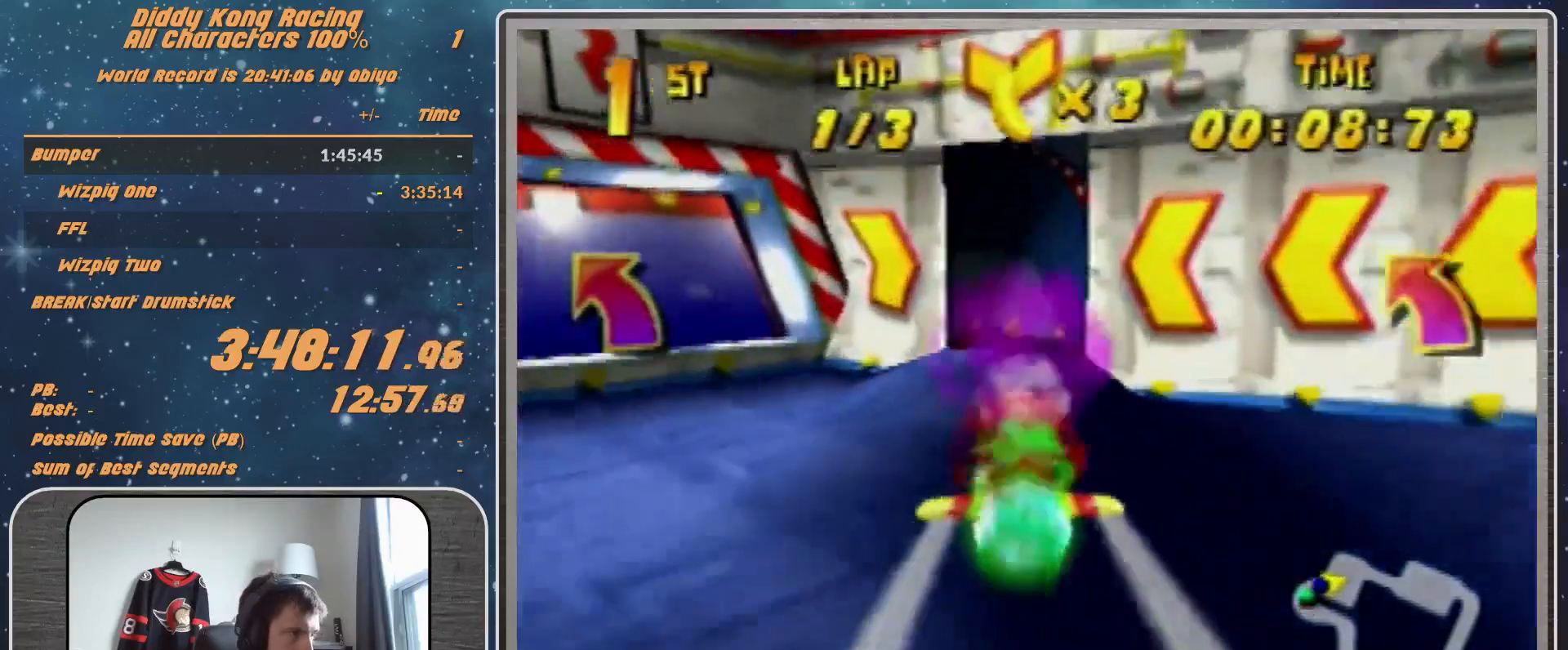
{"buttons": ["A", "R1"], "left_stick": "up-right", "events": [[233, "left_stick", "up-right"], [333, "left_stick", "down"], [367, "A", "down"], [467, "left_stick", "up-right"]]}
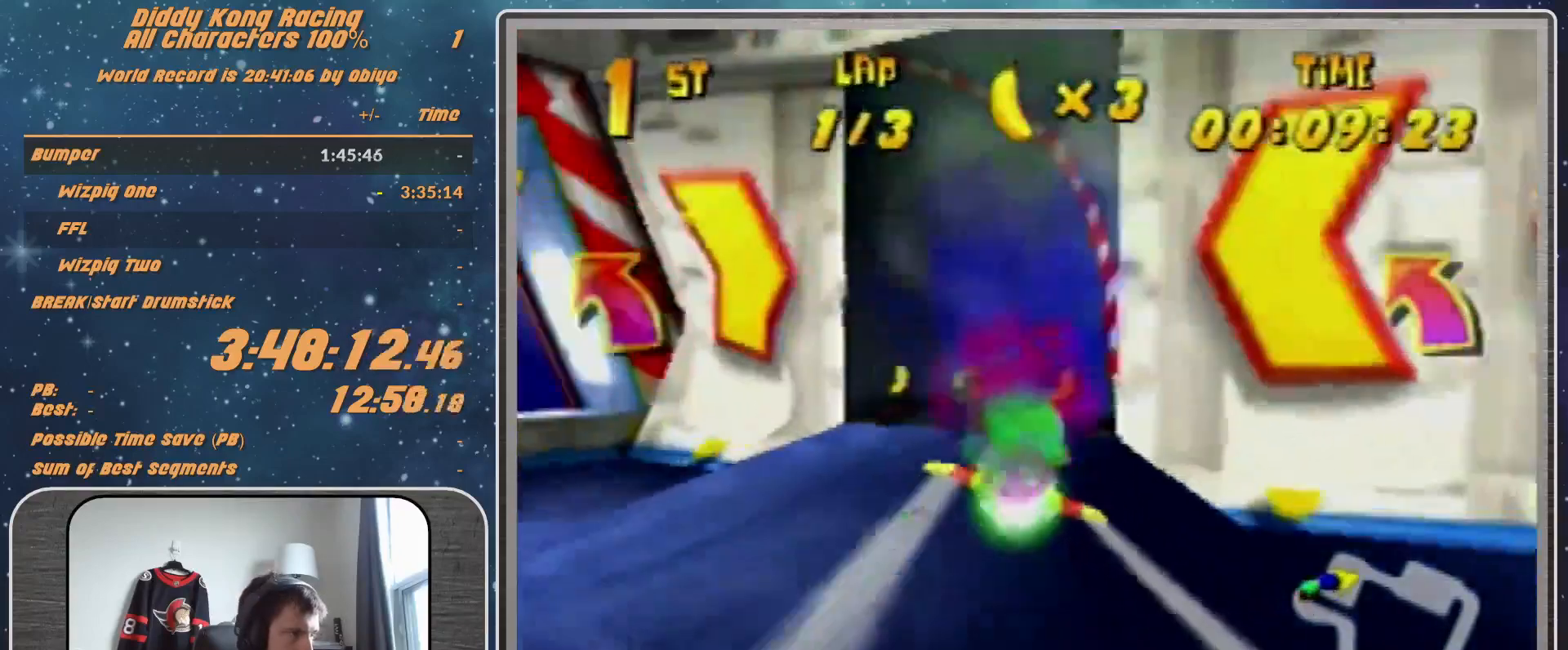
{"buttons": ["A", "R1"], "left_stick": "up", "events": [[300, "left_stick", "up"]]}
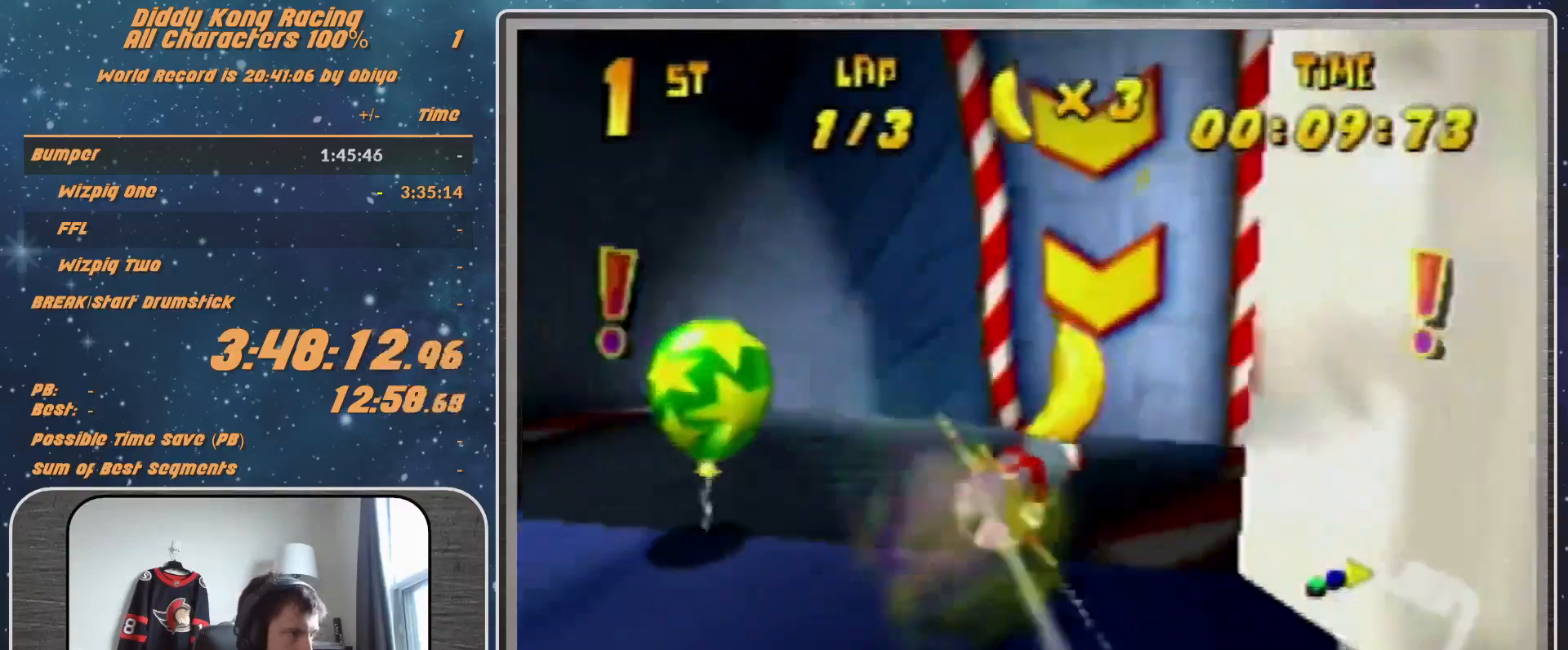
{"buttons": ["A", "R1"], "left_stick": "up", "events": []}
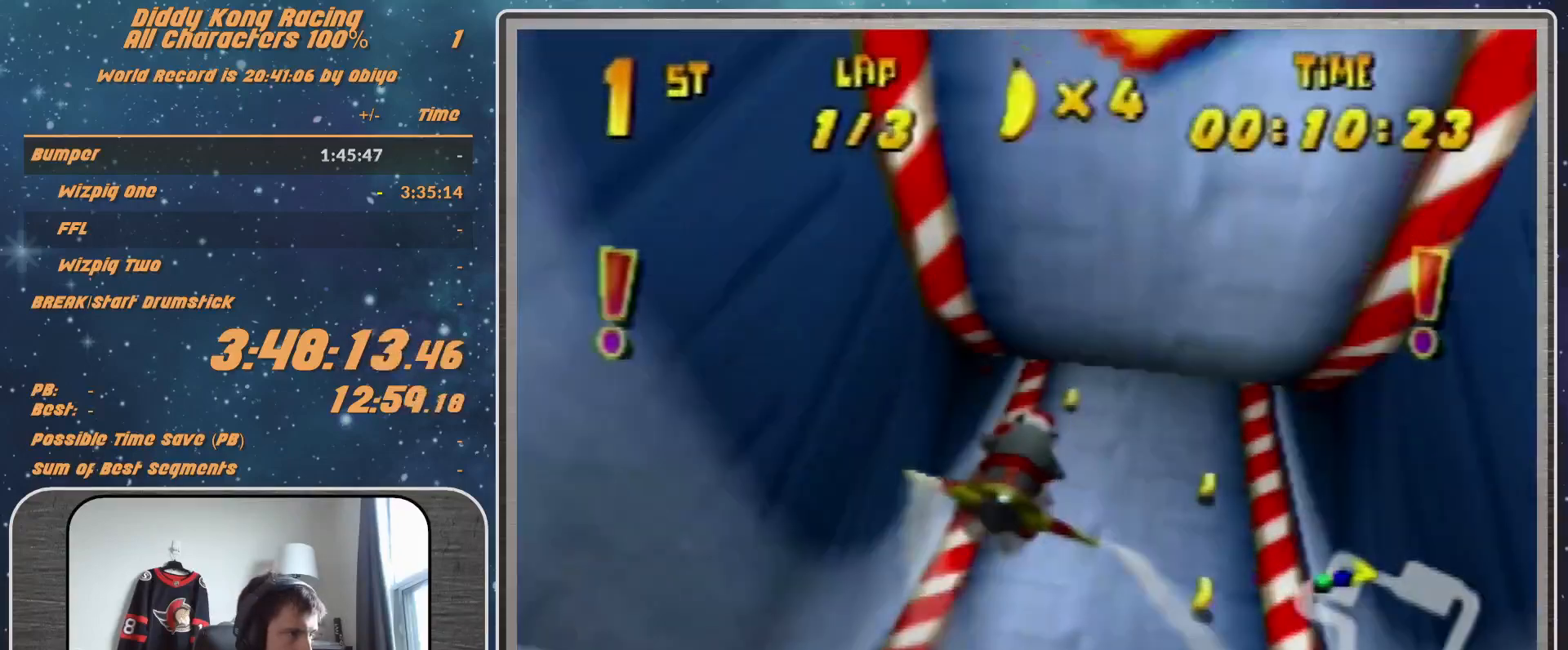
{"buttons": ["A", "R1"], "left_stick": "down", "events": [[267, "left_stick", "center"], [367, "left_stick", "right"], [500, "left_stick", "down"]]}
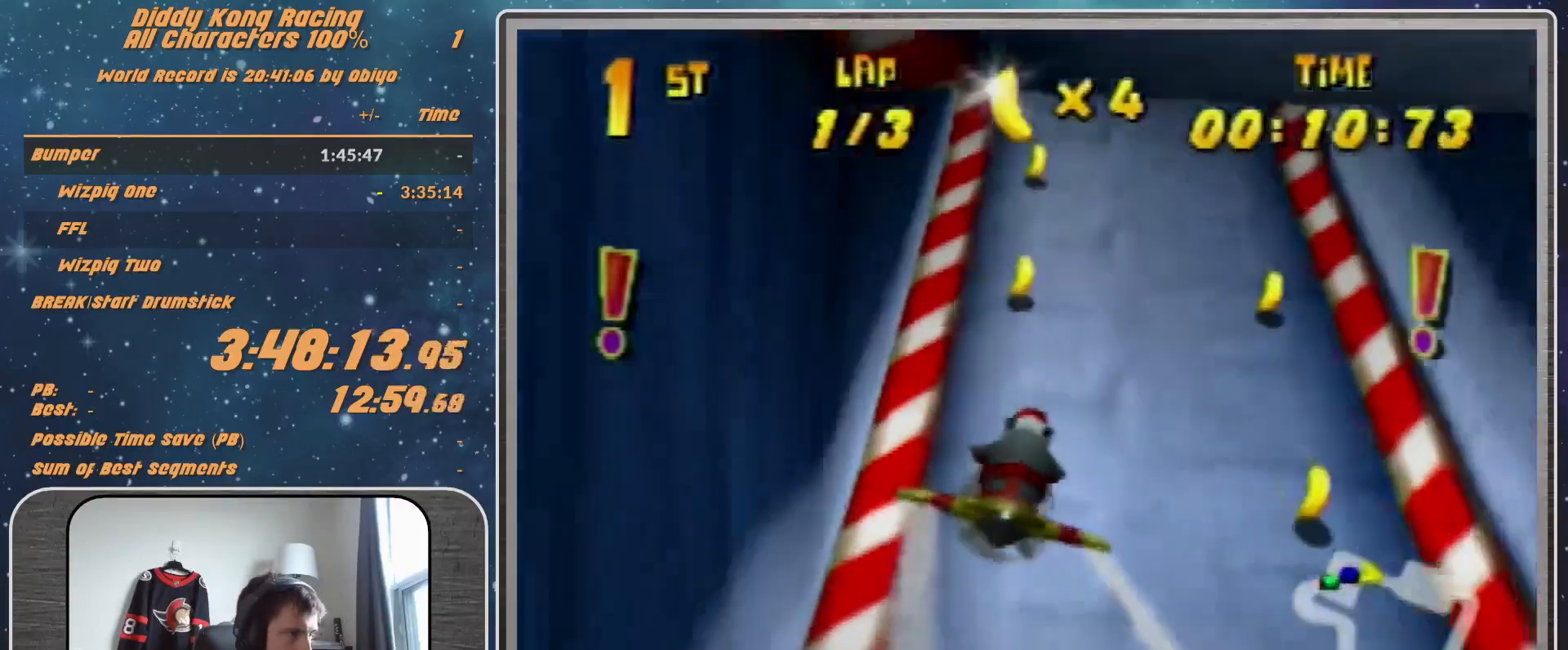
{"buttons": ["R1"], "left_stick": "center", "events": [[100, "A", "up"], [167, "left_stick", "center"], [233, "A", "down"], [333, "A", "up"], [433, "A", "down"], [433, "left_stick", "down-right"], [500, "A", "up"], [500, "left_stick", "center"]]}
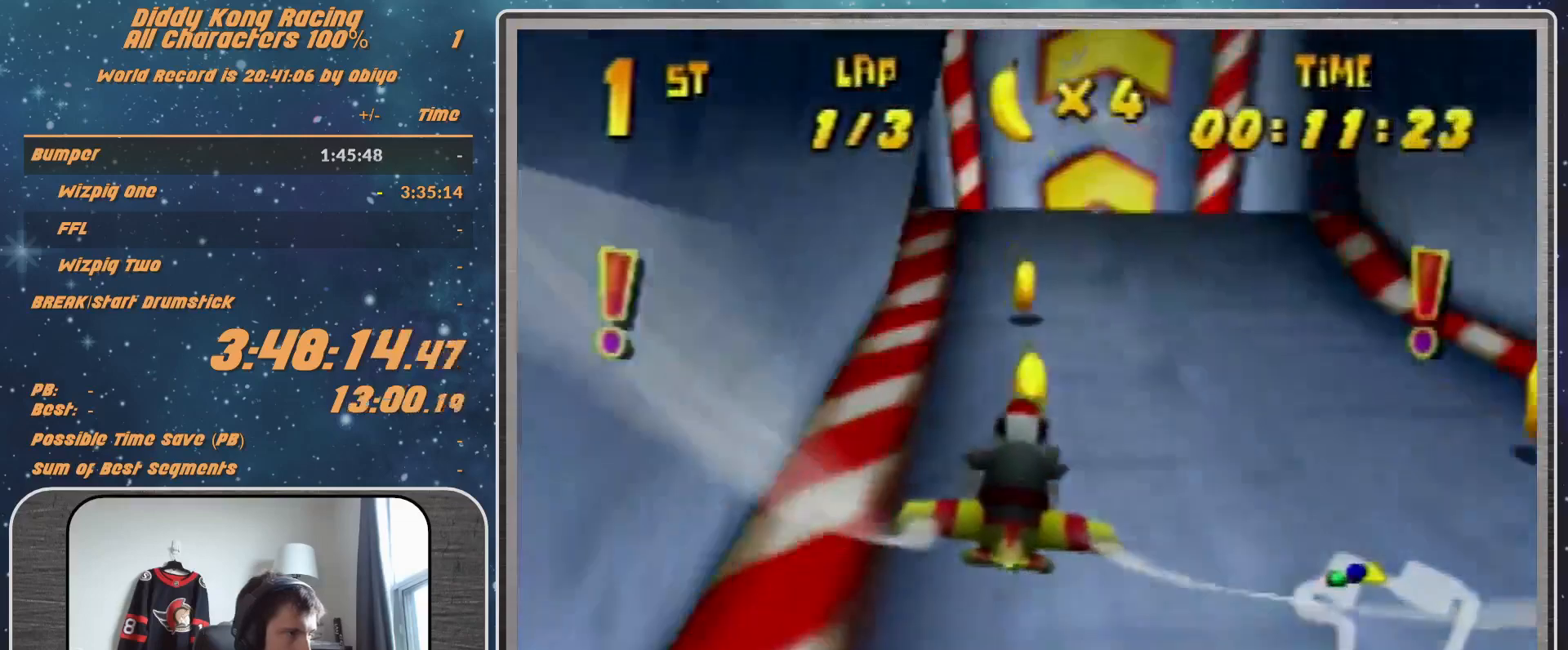
{"buttons": ["A", "R1"], "left_stick": "down", "events": [[100, "A", "down"], [133, "left_stick", "down"], [200, "A", "up"], [267, "A", "down"], [367, "A", "up"], [467, "A", "down"]]}
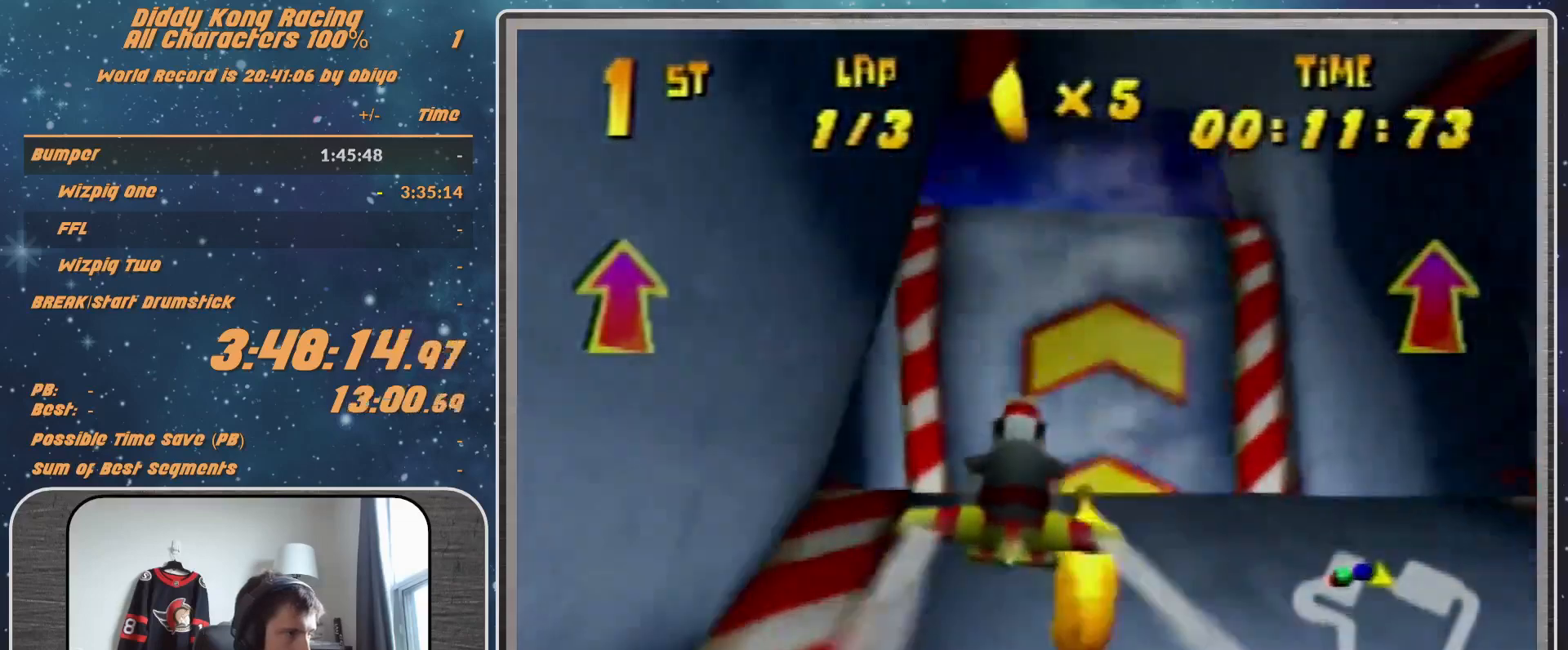
{"buttons": ["R1"], "left_stick": "up", "events": [[67, "A", "up"], [200, "A", "down"], [267, "A", "up"], [267, "left_stick", "up-left"], [400, "A", "down"], [400, "left_stick", "up"], [500, "A", "up"]]}